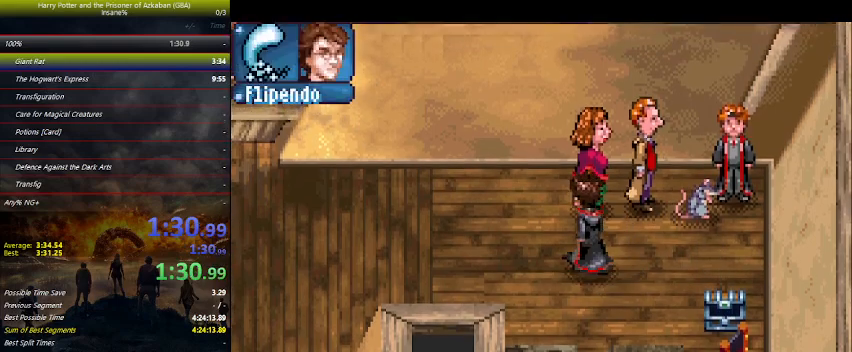
Gameplay with keyboard and mouse; each line is a JSON object with the keys held at the frame after it. "events" lists presses ("down") and releases ("up") of "a", "ctrl", "d", "down", "e", "escape", "f", "f1", "f4", "left", "q", "r", "return", "right", "s", "shift", "space", "tab", "up", "w" and "z" between this image and that frame as [ms after this image, input, new state], when the widget could be followed in between. No other keys are recorded. "mouse_move" is the direction in which the mouse moves at that frame (one of eight, or "still"), when it could be read. Mouse buttons are not recorded.
{"keys": ["left", "up"], "mouse_move": "still", "events": [[67, "up", "up"], [133, "e", "down"], [267, "e", "up"], [300, "up", "down"]]}
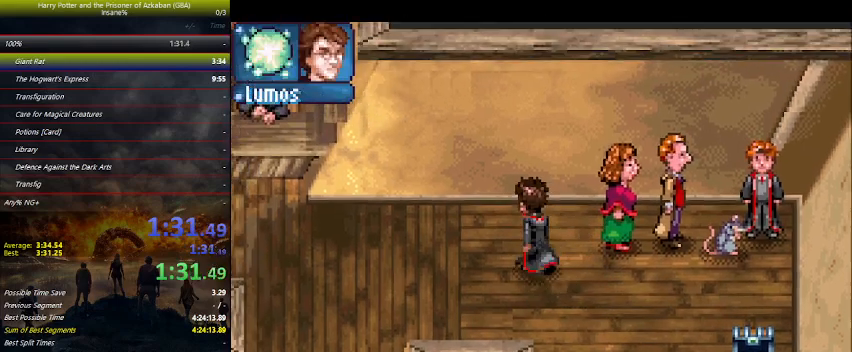
{"keys": ["left"], "mouse_move": "still", "events": [[267, "up", "up"]]}
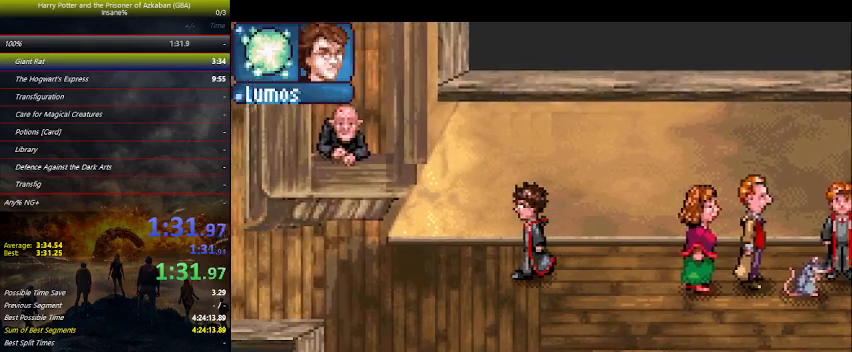
{"keys": ["left"], "mouse_move": "still", "events": []}
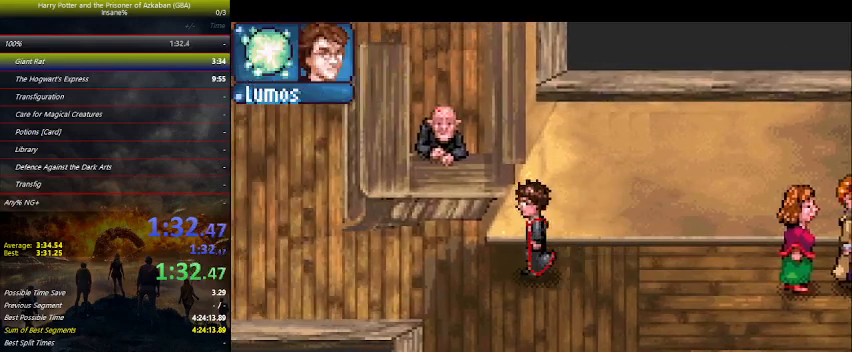
{"keys": ["left", "up"], "mouse_move": "still", "events": [[200, "up", "down"]]}
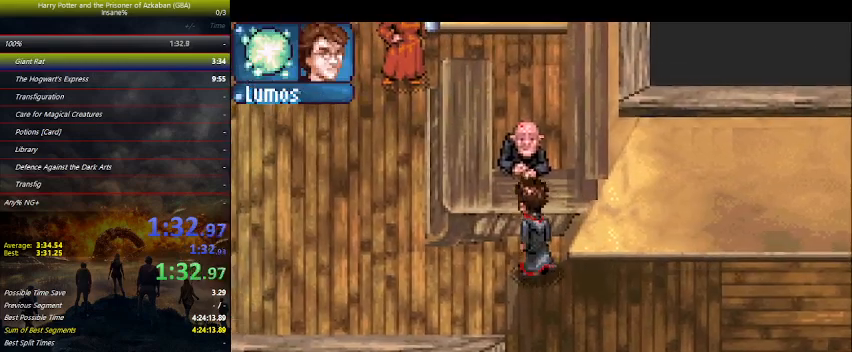
{"keys": ["left", "space"], "mouse_move": "still", "events": [[133, "up", "up"], [167, "space", "down"], [267, "space", "up"], [300, "space", "down"], [433, "space", "up"], [500, "space", "down"]]}
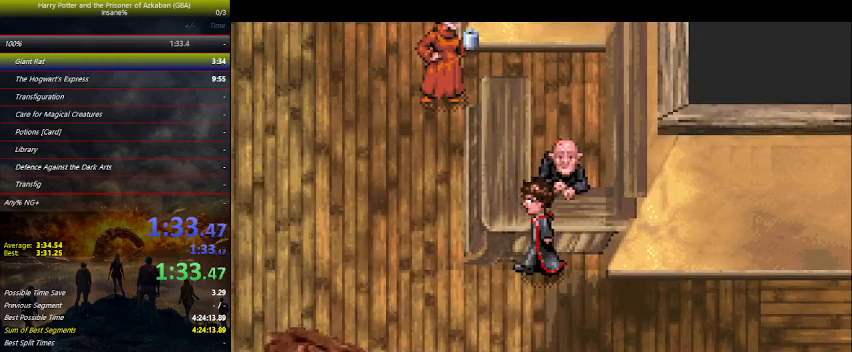
{"keys": ["left"], "mouse_move": "still", "events": [[133, "space", "up"], [167, "space", "down"], [233, "space", "up"], [367, "space", "down"], [400, "space", "up"], [467, "space", "down"], [500, "space", "up"]]}
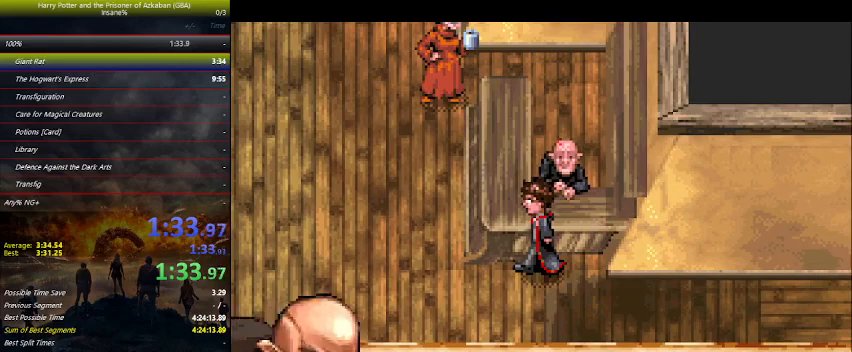
{"keys": ["left", "space"], "mouse_move": "still", "events": [[33, "space", "down"], [100, "space", "up"], [200, "space", "down"], [400, "space", "up"], [467, "space", "down"]]}
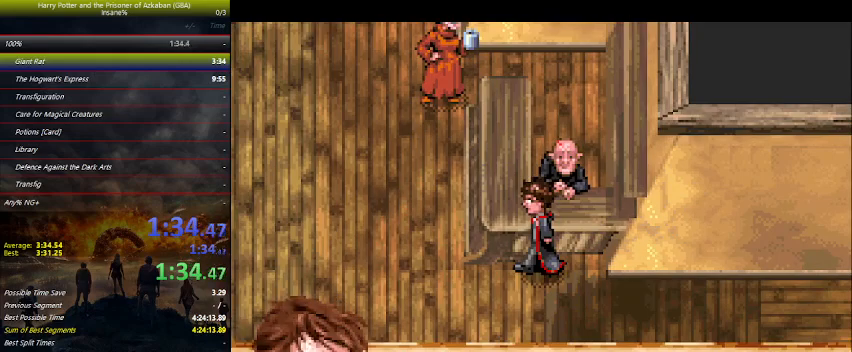
{"keys": ["left"], "mouse_move": "still", "events": [[133, "space", "up"], [167, "space", "down"], [200, "space", "up"], [367, "space", "down"], [433, "space", "up"]]}
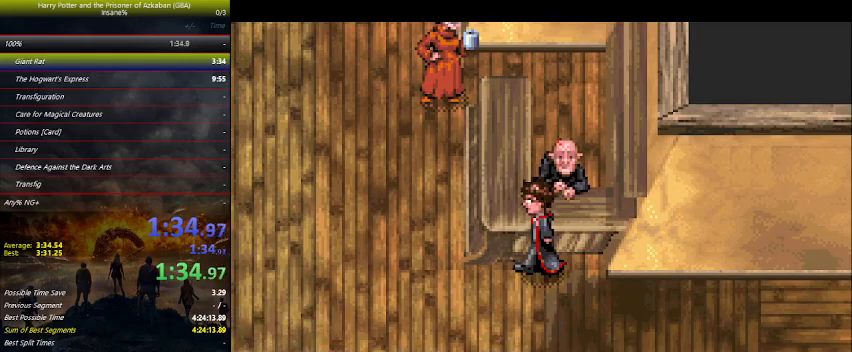
{"keys": ["left", "up"], "mouse_move": "still", "events": [[467, "up", "down"]]}
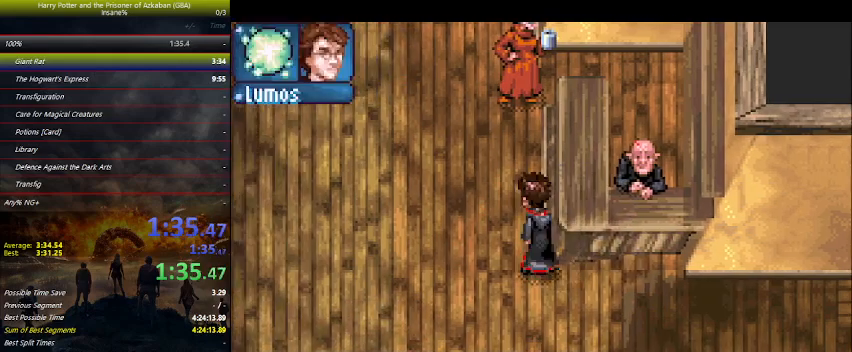
{"keys": ["left", "up"], "mouse_move": "still", "events": []}
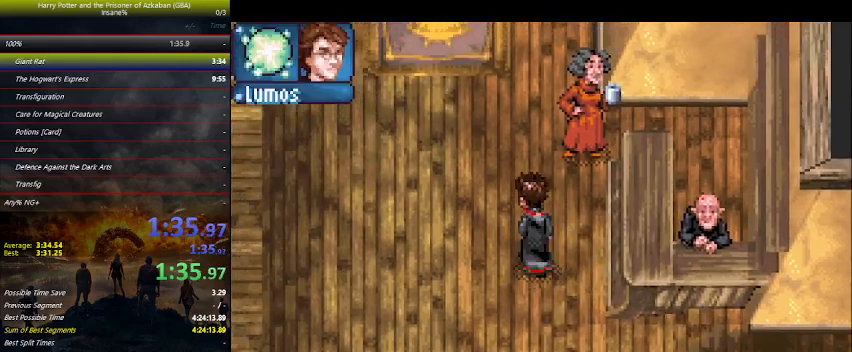
{"keys": ["left", "up"], "mouse_move": "still", "events": []}
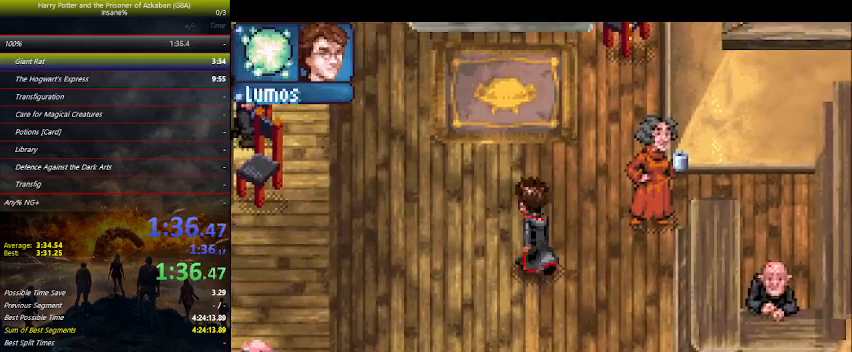
{"keys": ["left", "up"], "mouse_move": "still", "events": []}
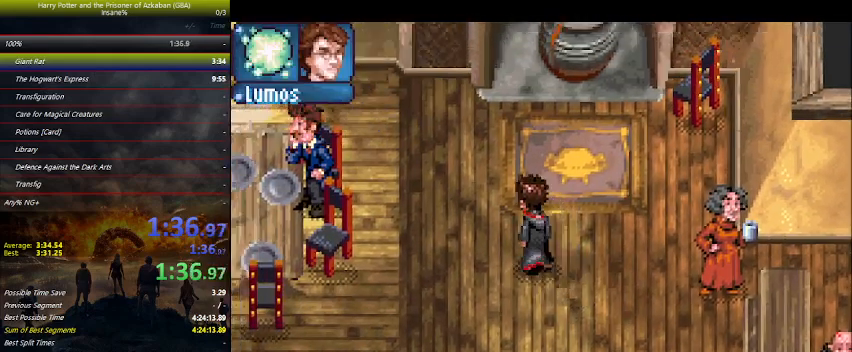
{"keys": ["left", "up"], "mouse_move": "still", "events": []}
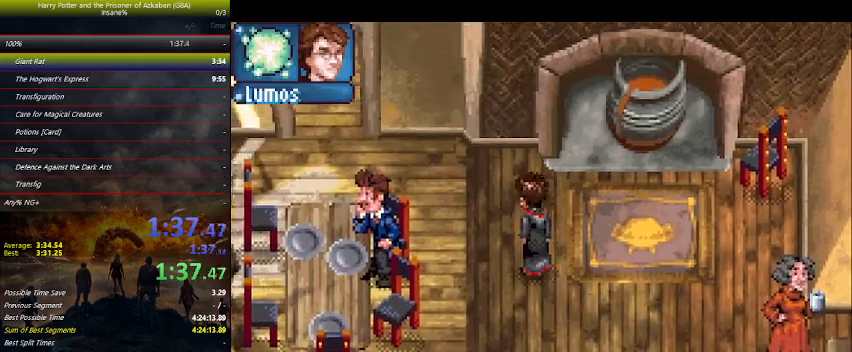
{"keys": ["left", "up"], "mouse_move": "still", "events": []}
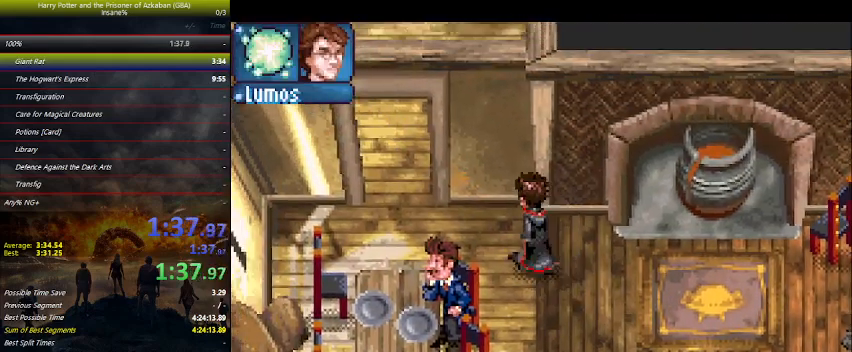
{"keys": ["left"], "mouse_move": "still", "events": [[333, "up", "up"]]}
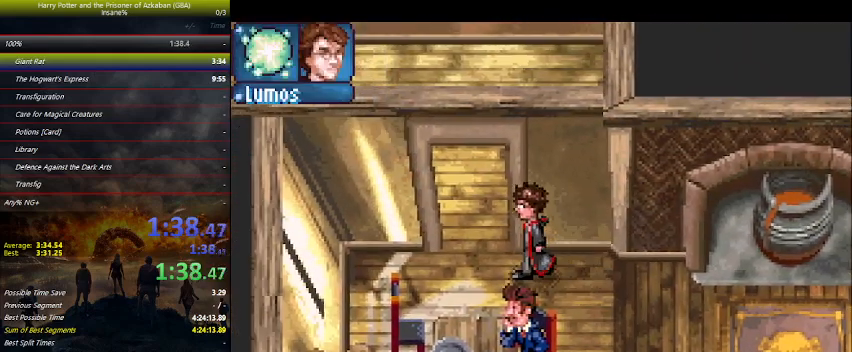
{"keys": ["up"], "mouse_move": "still", "events": [[233, "up", "down"], [400, "left", "up"]]}
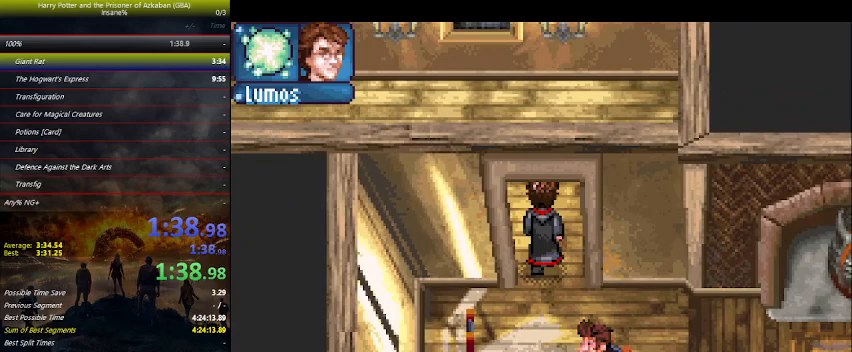
{"keys": ["left", "up"], "mouse_move": "still", "events": [[400, "left", "down"]]}
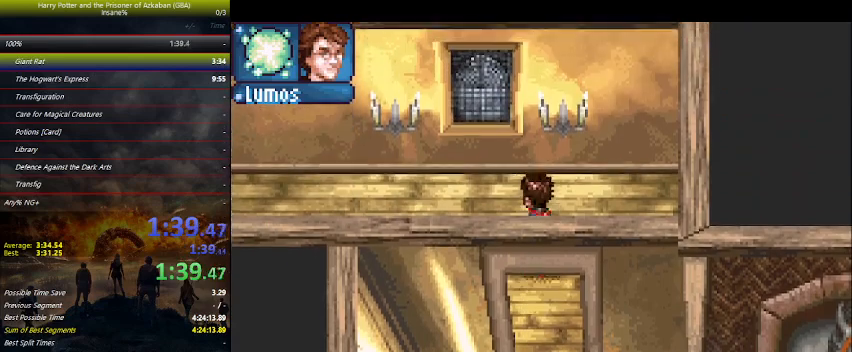
{"keys": ["left"], "mouse_move": "still", "events": [[133, "up", "up"]]}
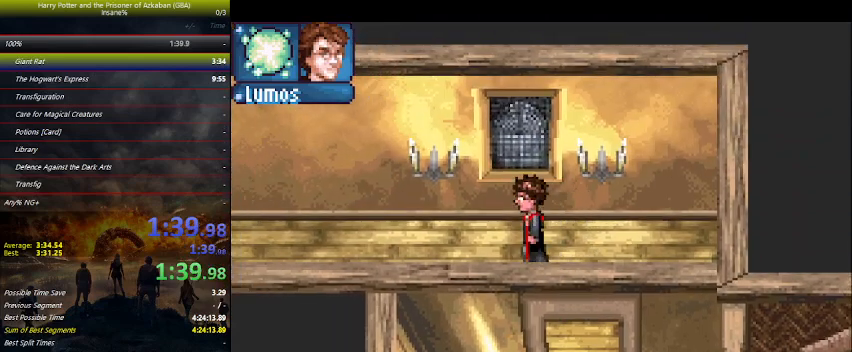
{"keys": ["left"], "mouse_move": "still", "events": []}
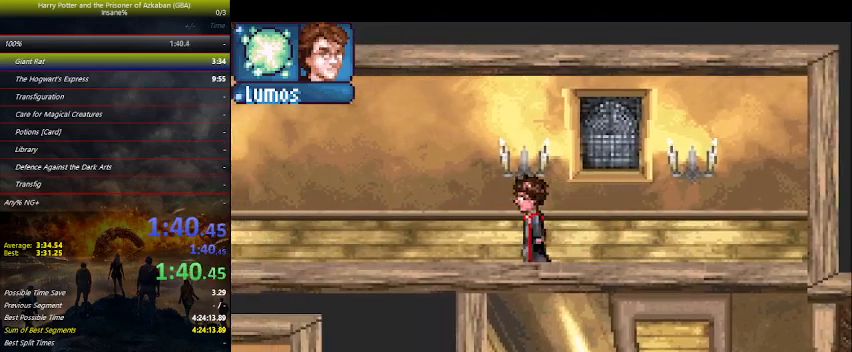
{"keys": ["left"], "mouse_move": "still", "events": []}
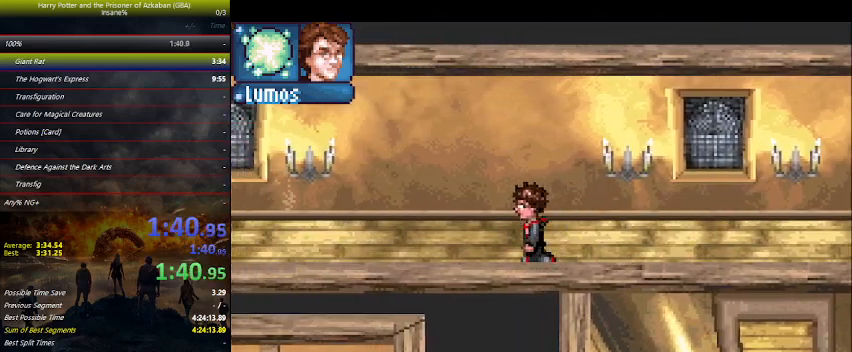
{"keys": ["left"], "mouse_move": "still", "events": []}
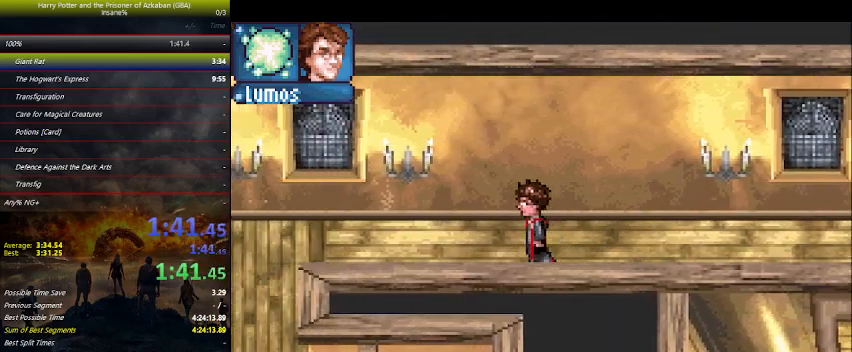
{"keys": ["left"], "mouse_move": "still", "events": []}
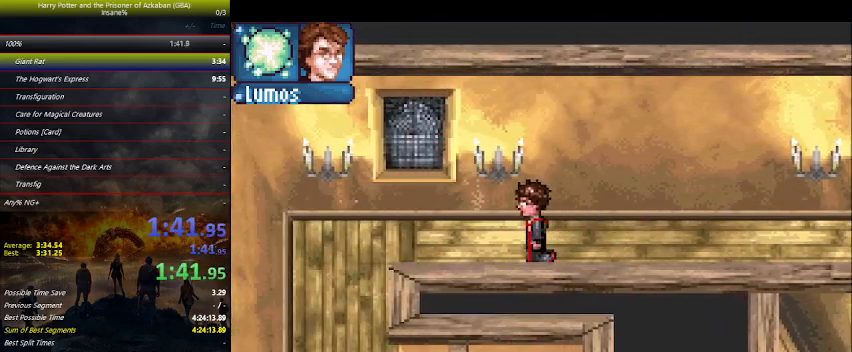
{"keys": ["left"], "mouse_move": "still", "events": []}
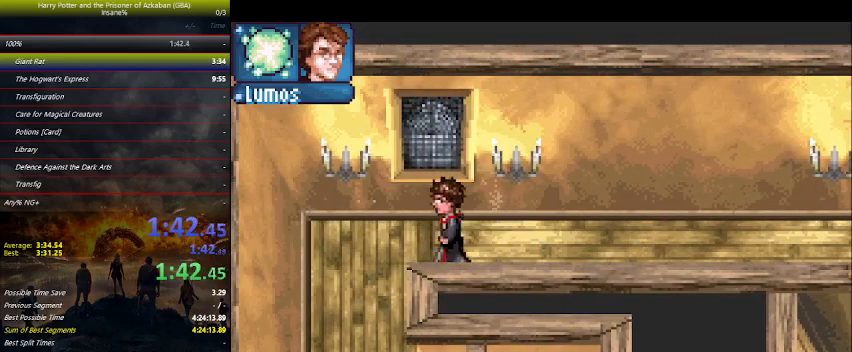
{"keys": ["down"], "mouse_move": "still", "events": [[33, "down", "down"], [167, "left", "up"]]}
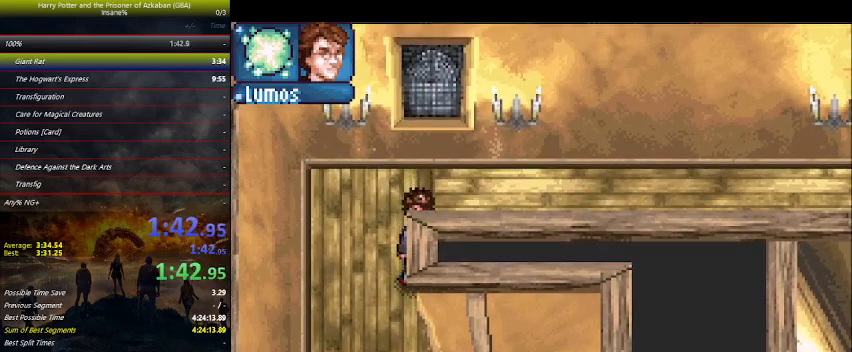
{"keys": ["down"], "mouse_move": "still", "events": []}
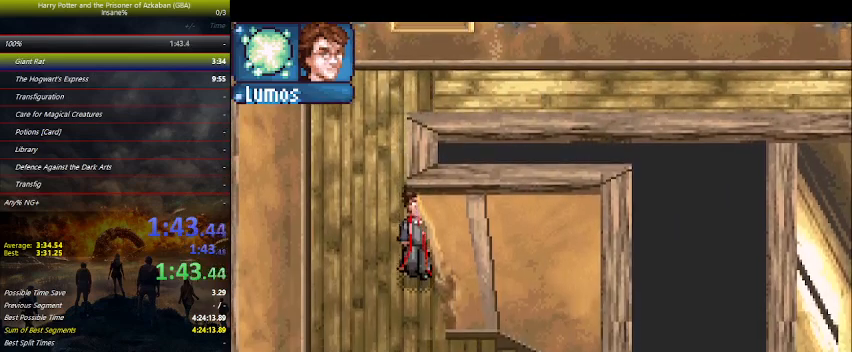
{"keys": ["down", "right", "space"], "mouse_move": "still", "events": [[400, "right", "down"], [500, "space", "down"]]}
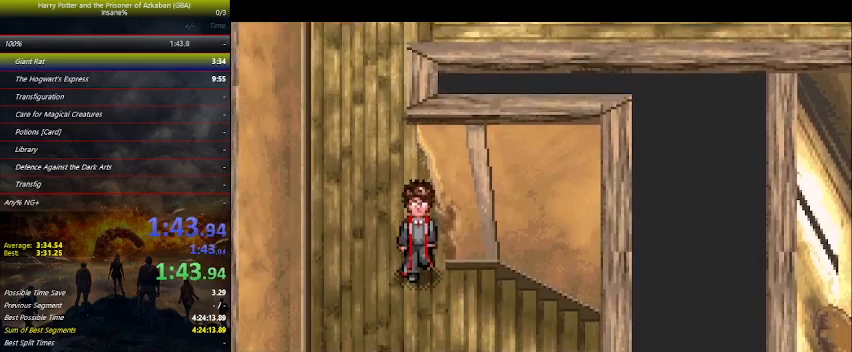
{"keys": ["right", "space"], "mouse_move": "still", "events": [[67, "down", "up"], [133, "space", "up"], [200, "space", "down"], [267, "space", "up"], [367, "space", "down"]]}
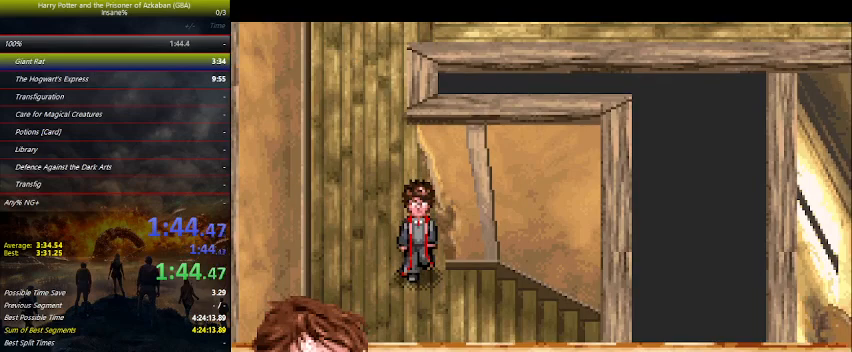
{"keys": ["down", "right"], "mouse_move": "still", "events": [[33, "space", "up"], [67, "space", "down"], [167, "space", "up"], [200, "down", "down"]]}
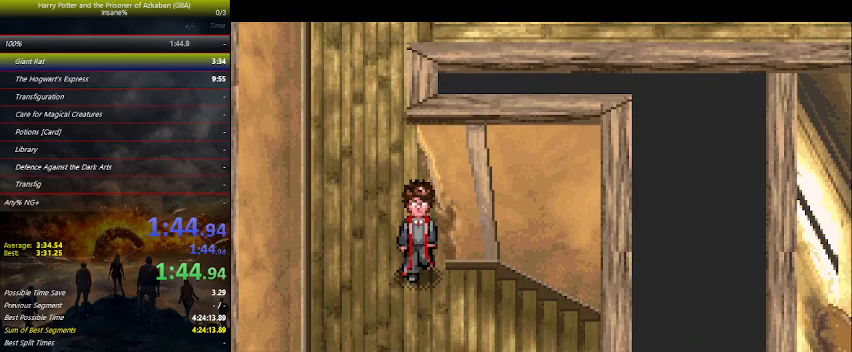
{"keys": ["right"], "mouse_move": "still", "events": [[167, "down", "up"]]}
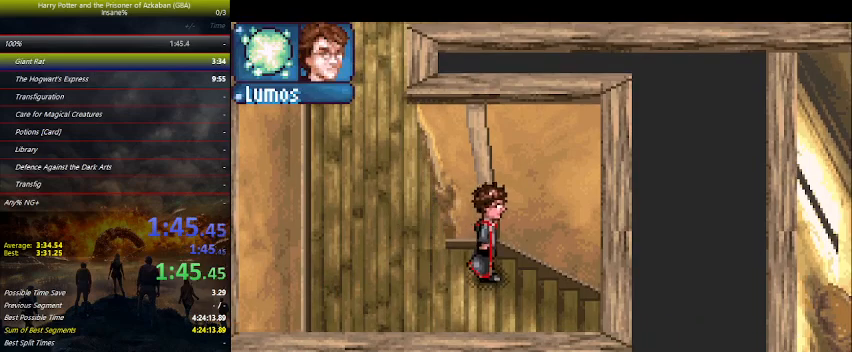
{"keys": ["right"], "mouse_move": "still", "events": []}